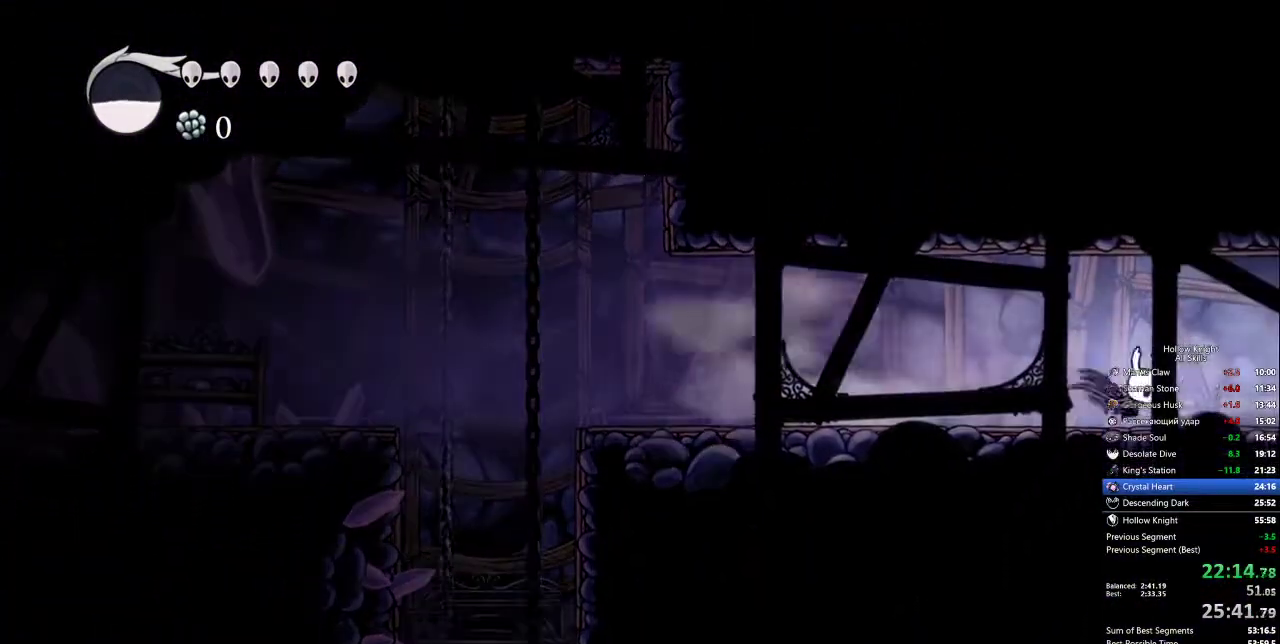
Gameplay with keyboard; each line is a JSON object with the keys held at the frame after it. "events" lists presses ("down") and releases ("up") of "cdash", "dash", "dnail", "down", "heal", "inv", "jump", "left", "nail", "right", "spell" and "up" between this image and that frame as [ms after this image, input, new state], when the widget could be followed in between. No other keys are recorded. Mouse input is not recorded. Key names are as the overlay labels them; some are game actions (e.g. jump) rather than physical keys.
{"keys": ["right"], "events": [[400, "dash", "down"], [483, "dash", "up"]]}
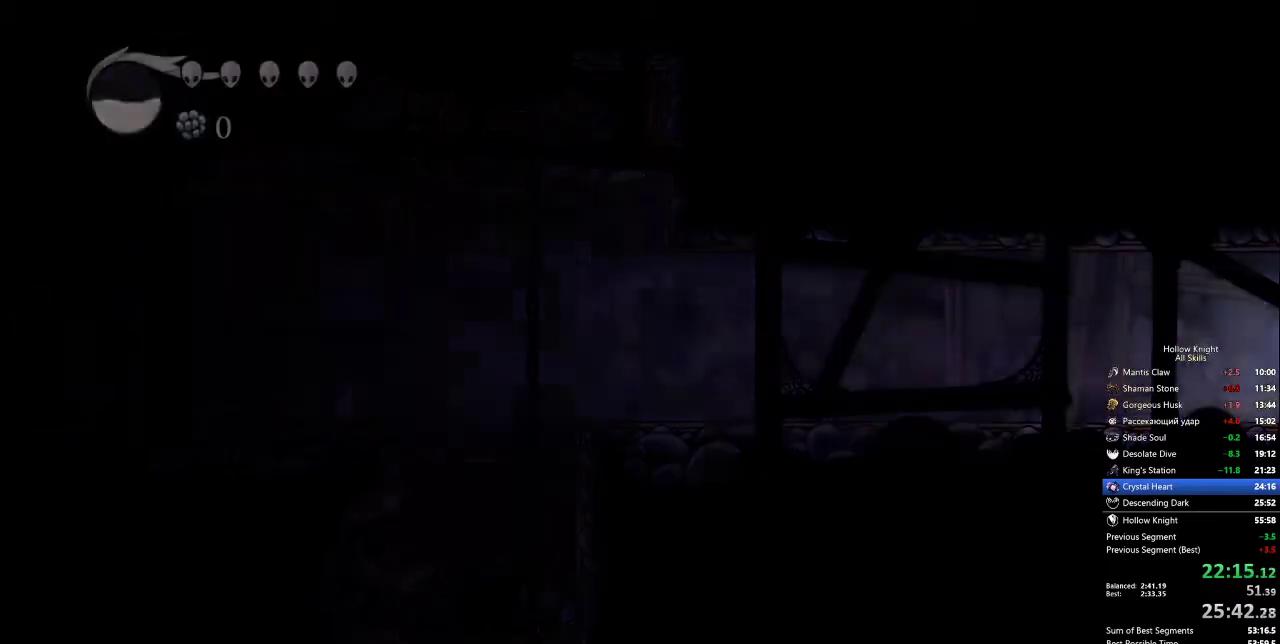
{"keys": ["right"], "events": []}
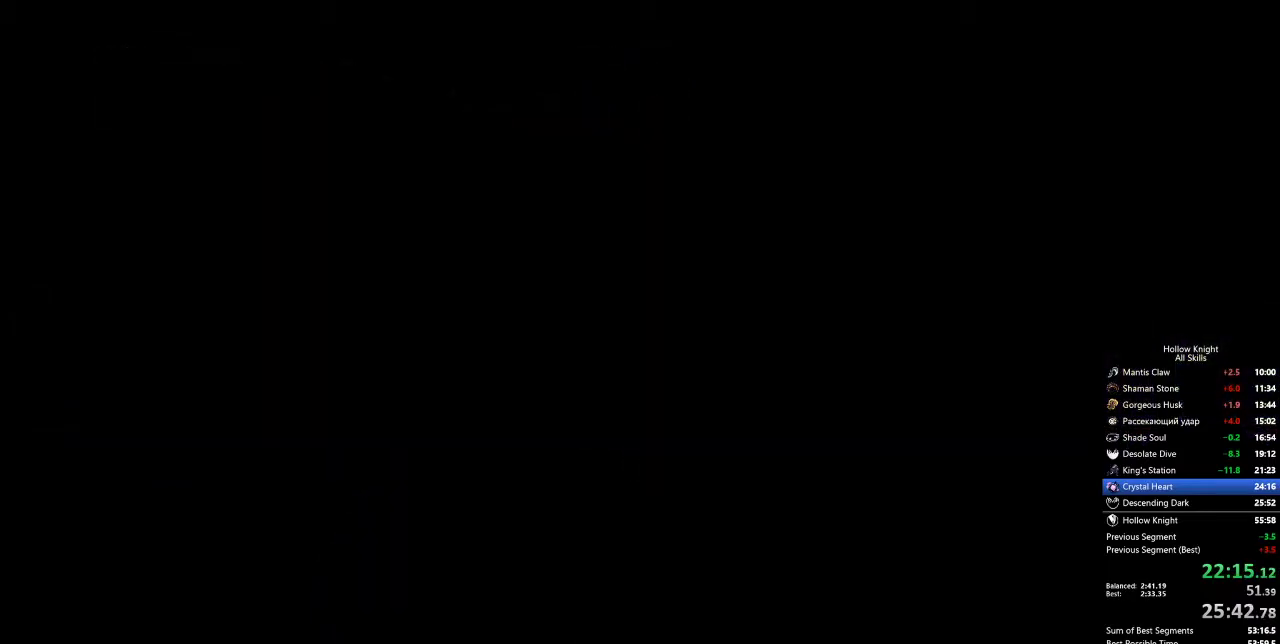
{"keys": ["right"], "events": []}
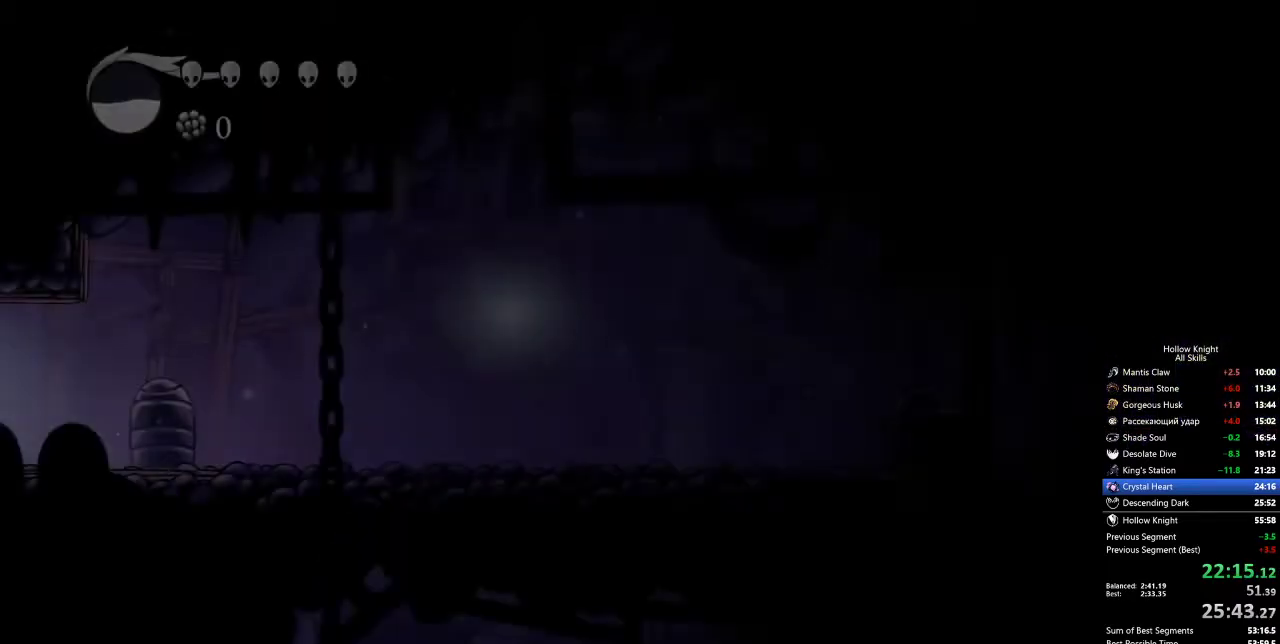
{"keys": ["right"], "events": []}
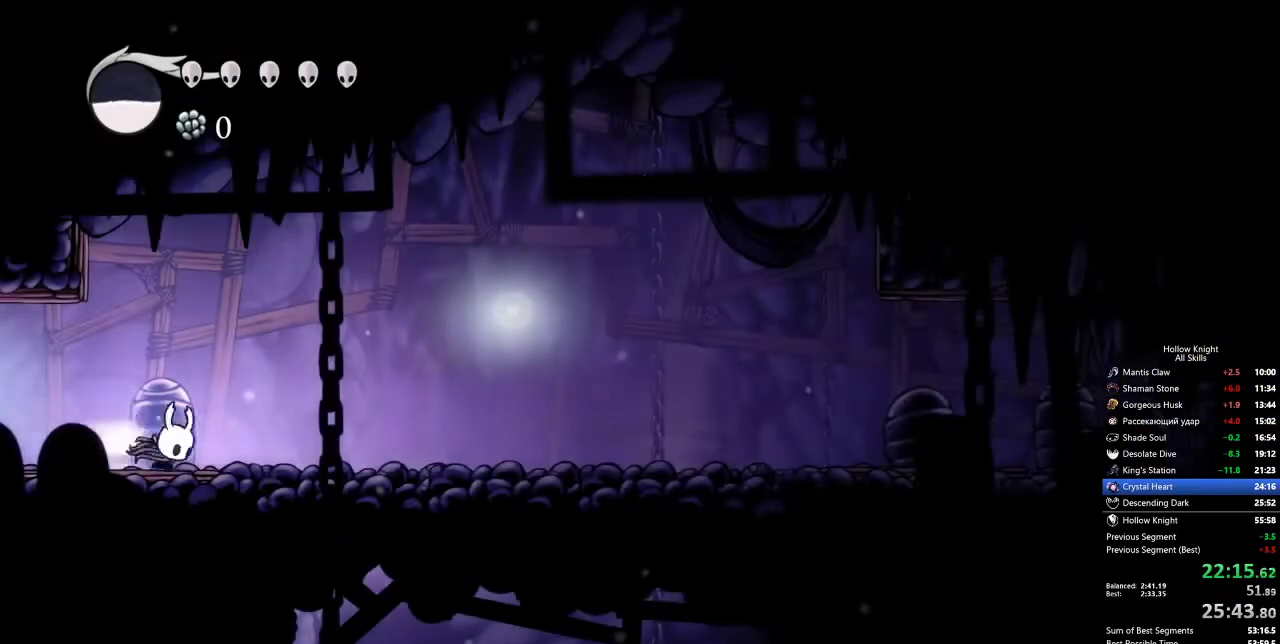
{"keys": ["down"], "events": [[33, "dash", "down"], [117, "dash", "up"], [317, "down", "down"], [367, "right", "up"], [367, "spell", "down"], [483, "spell", "up"]]}
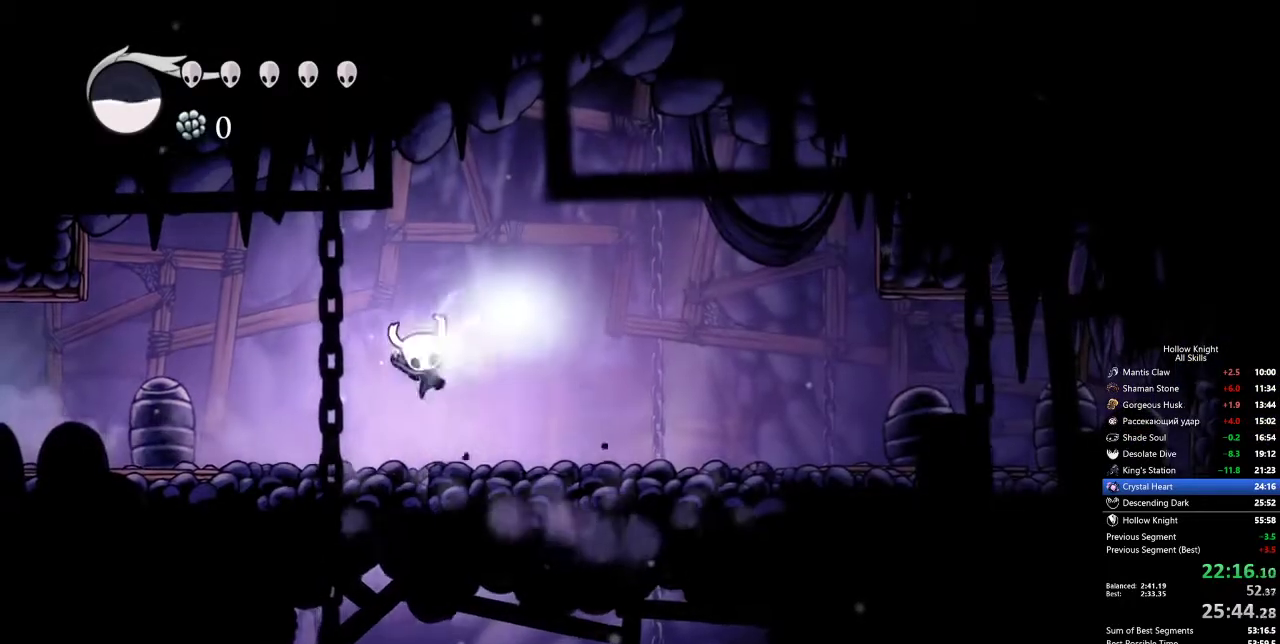
{"keys": [], "events": [[333, "down", "up"]]}
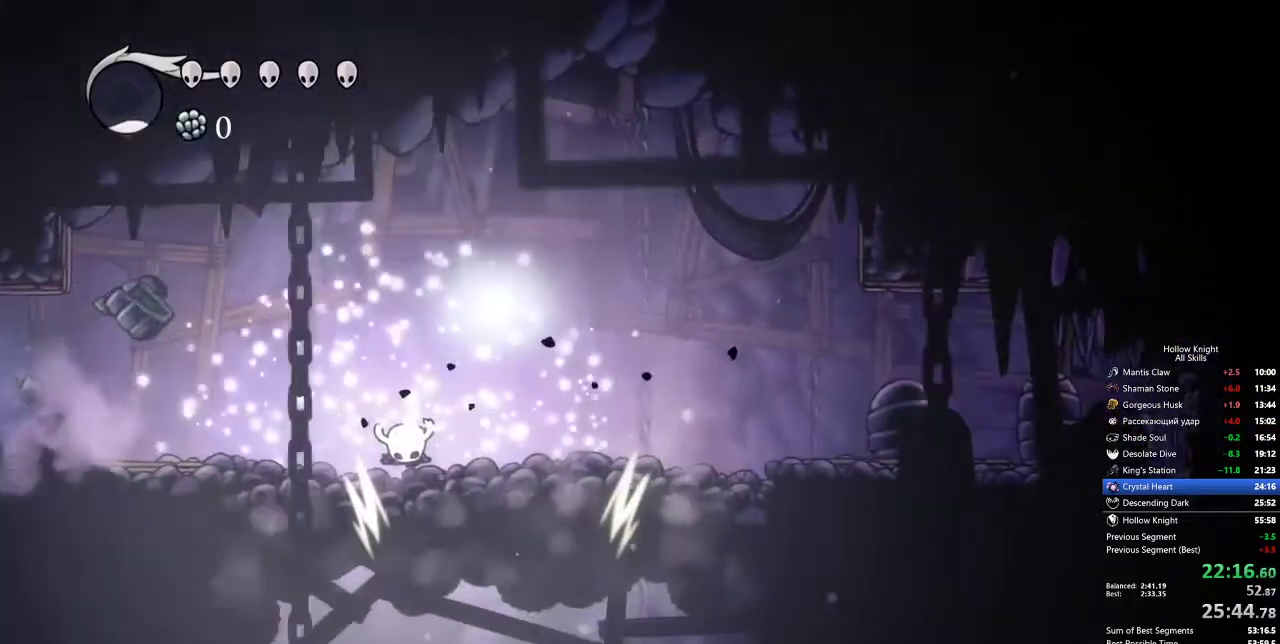
{"keys": [], "events": []}
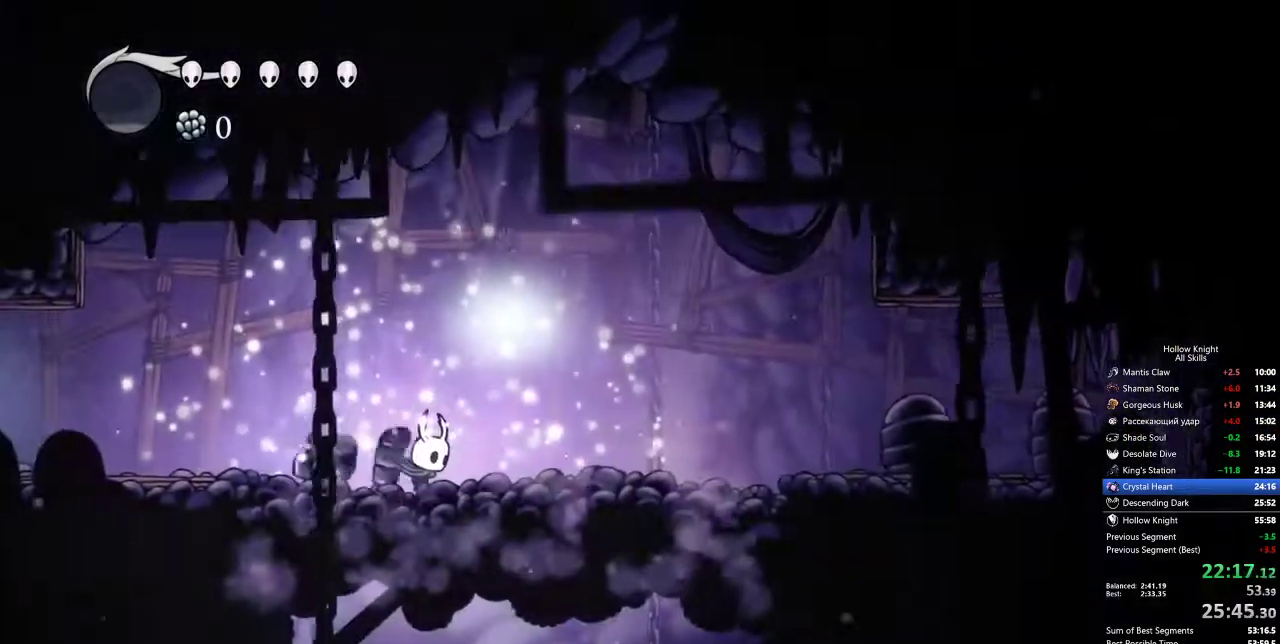
{"keys": [], "events": [[83, "left", "down"], [267, "inv", "down"], [267, "left", "up"], [367, "inv", "up"]]}
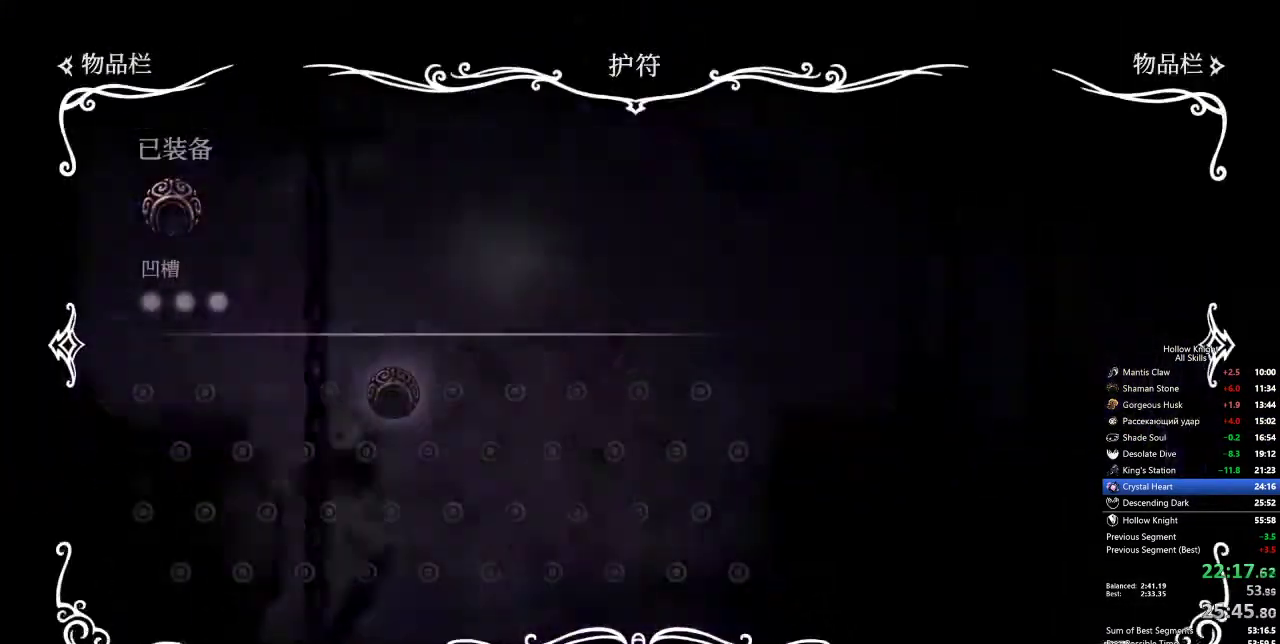
{"keys": [], "events": []}
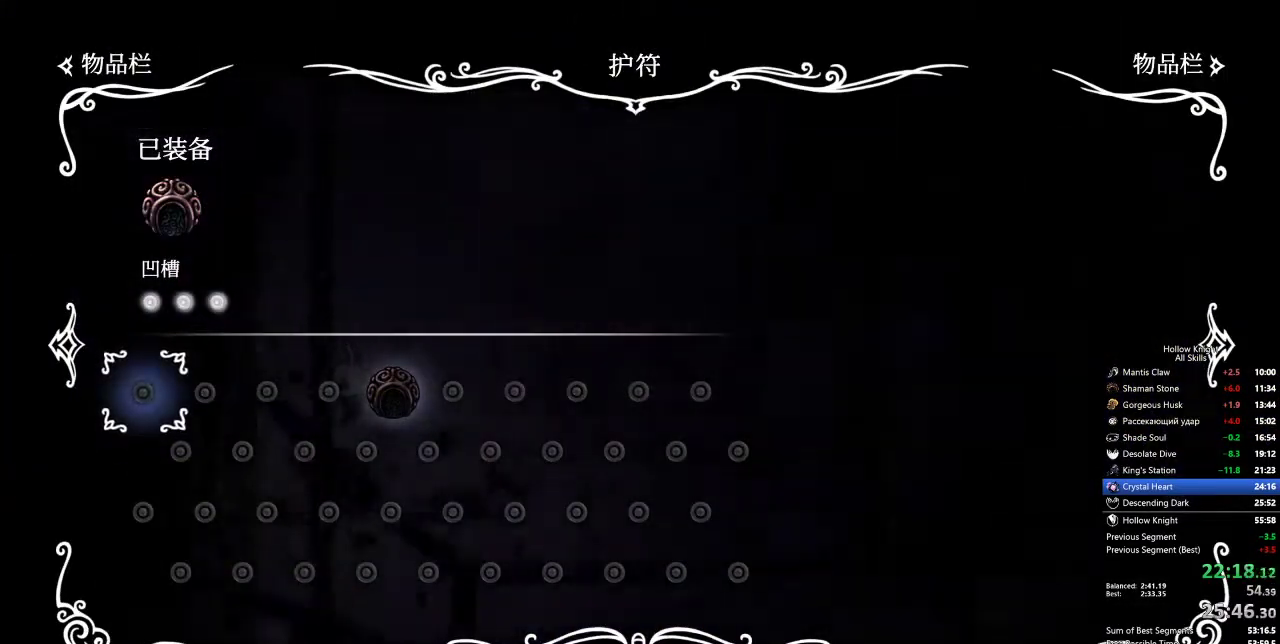
{"keys": ["inv"], "events": [[383, "inv", "down"]]}
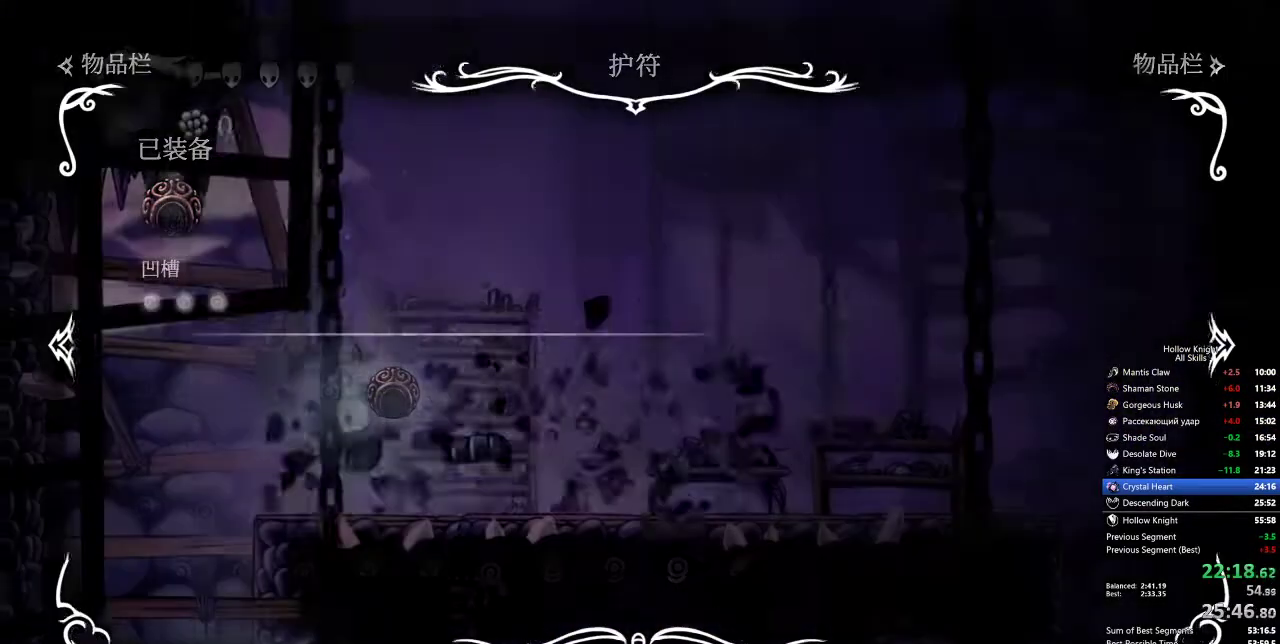
{"keys": ["left"], "events": [[33, "inv", "up"], [117, "left", "down"], [283, "jump", "down"], [367, "jump", "up"]]}
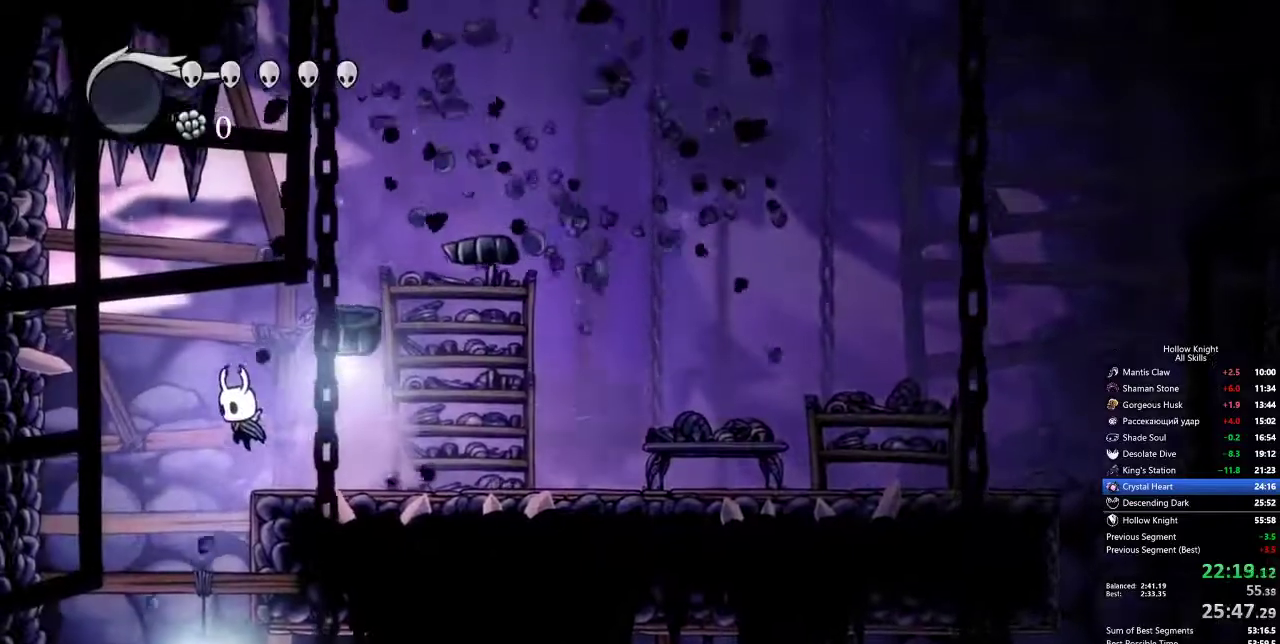
{"keys": ["dash", "right"], "events": [[100, "left", "up"], [283, "right", "down"], [467, "dash", "down"]]}
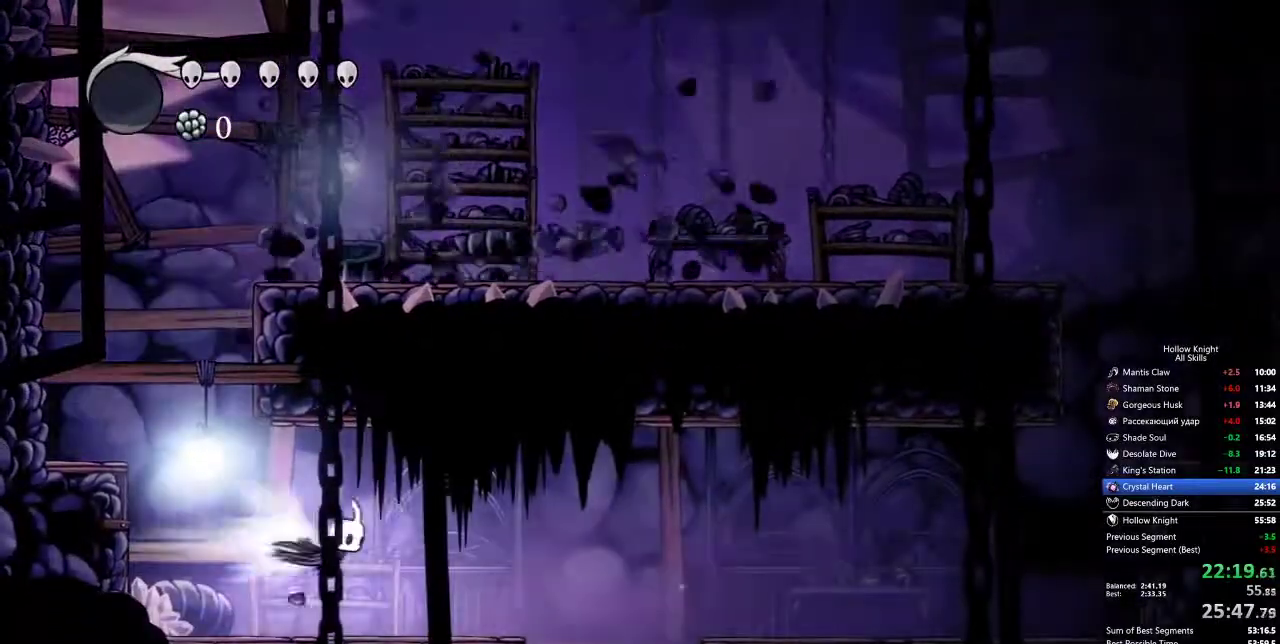
{"keys": ["right"], "events": [[67, "dash", "up"]]}
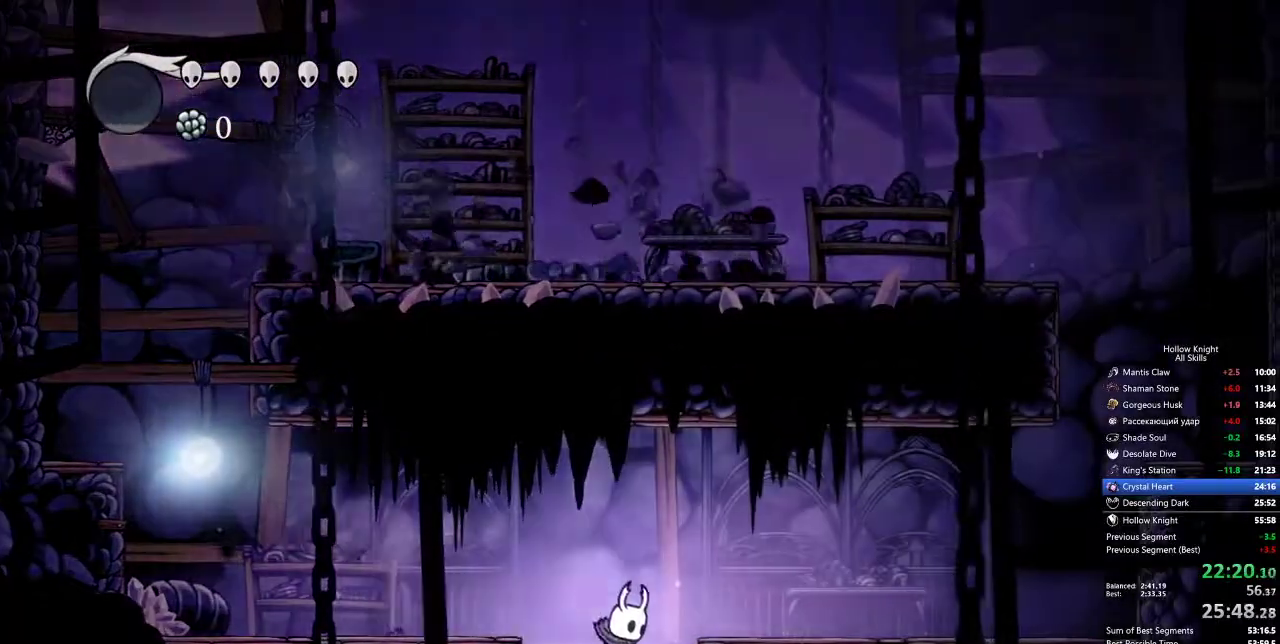
{"keys": ["right"], "events": []}
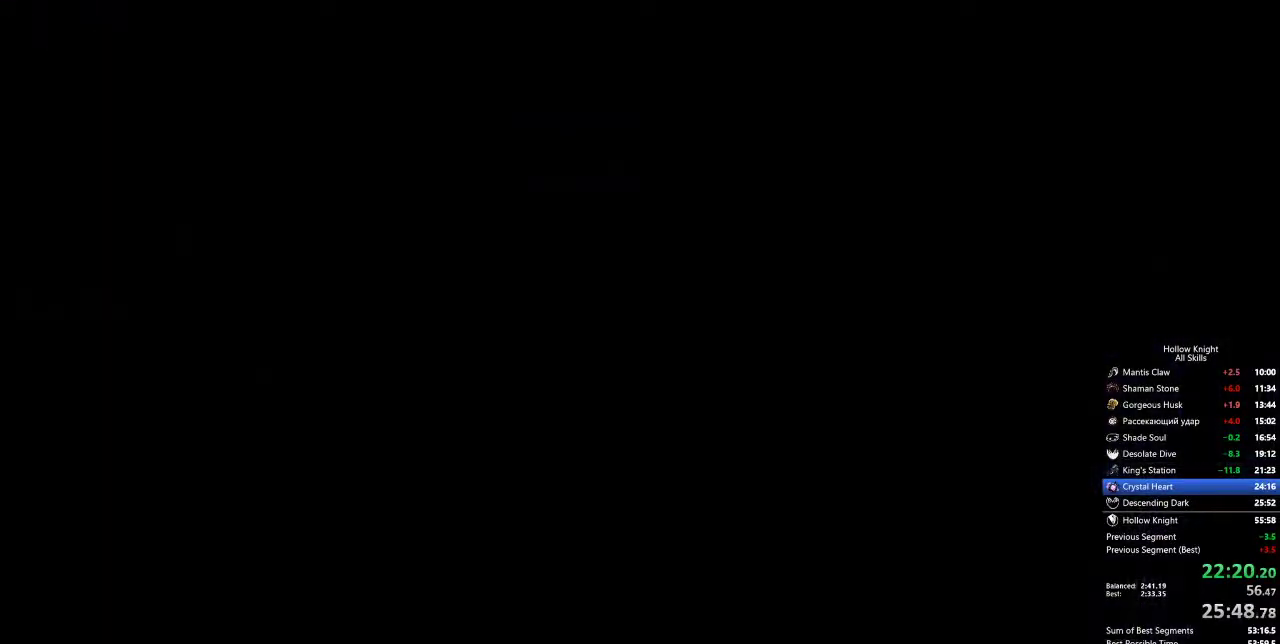
{"keys": ["right"], "events": []}
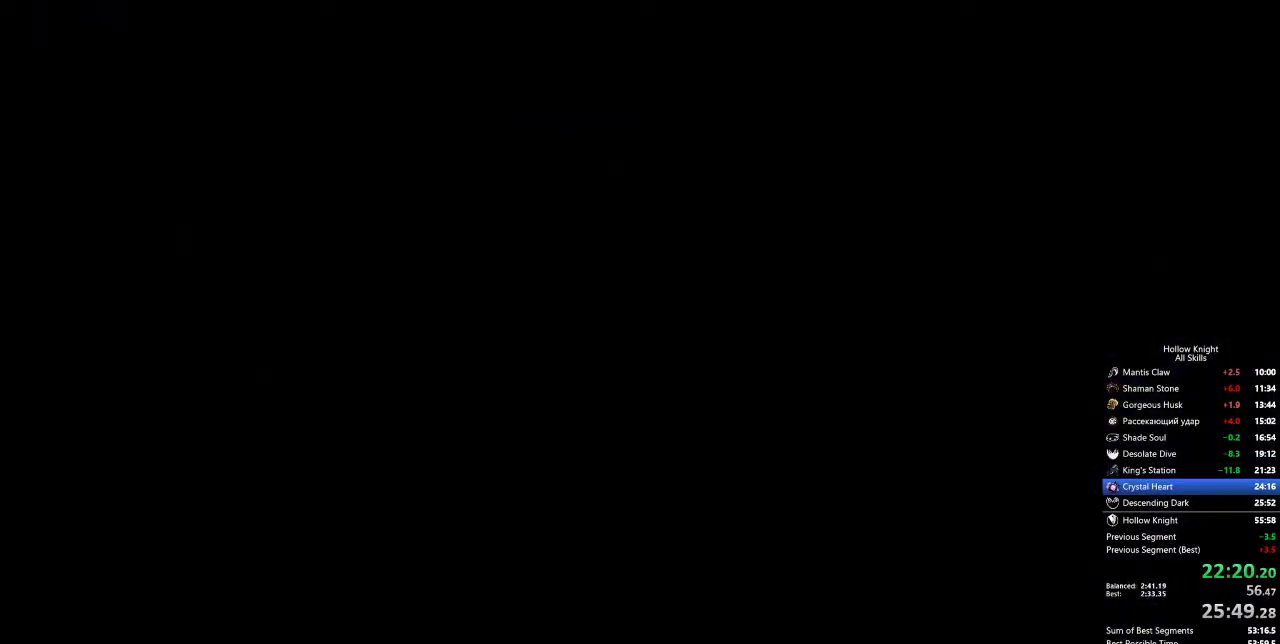
{"keys": ["left"], "events": [[217, "left", "down"], [217, "right", "up"]]}
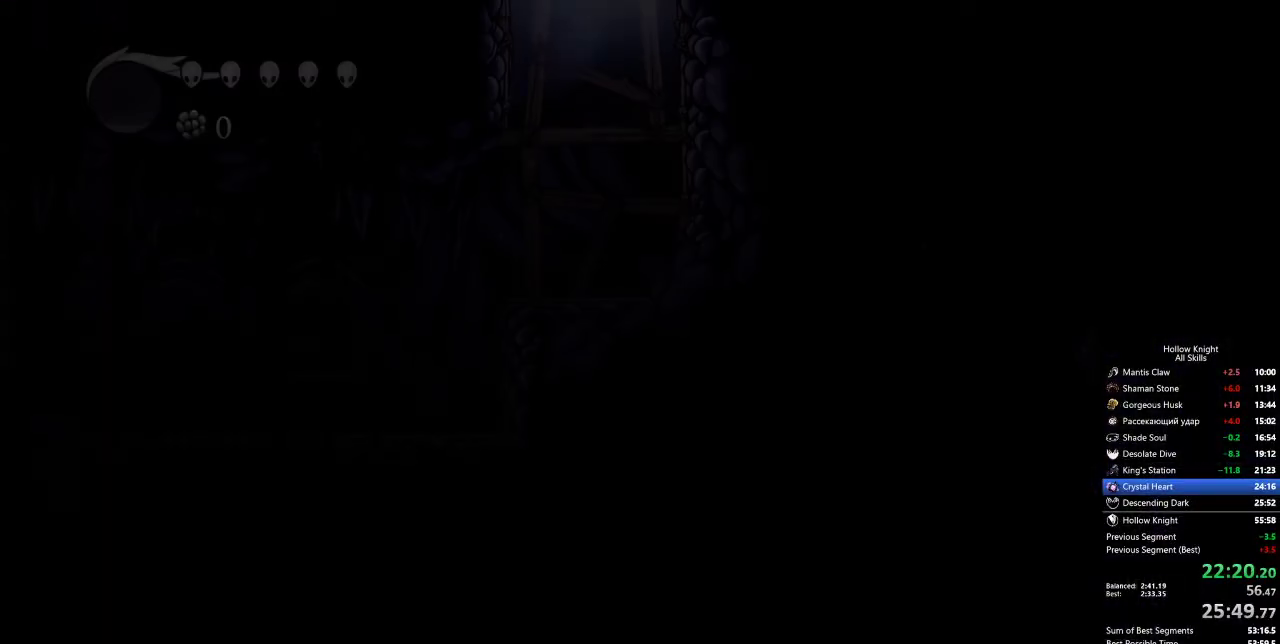
{"keys": ["left"], "events": []}
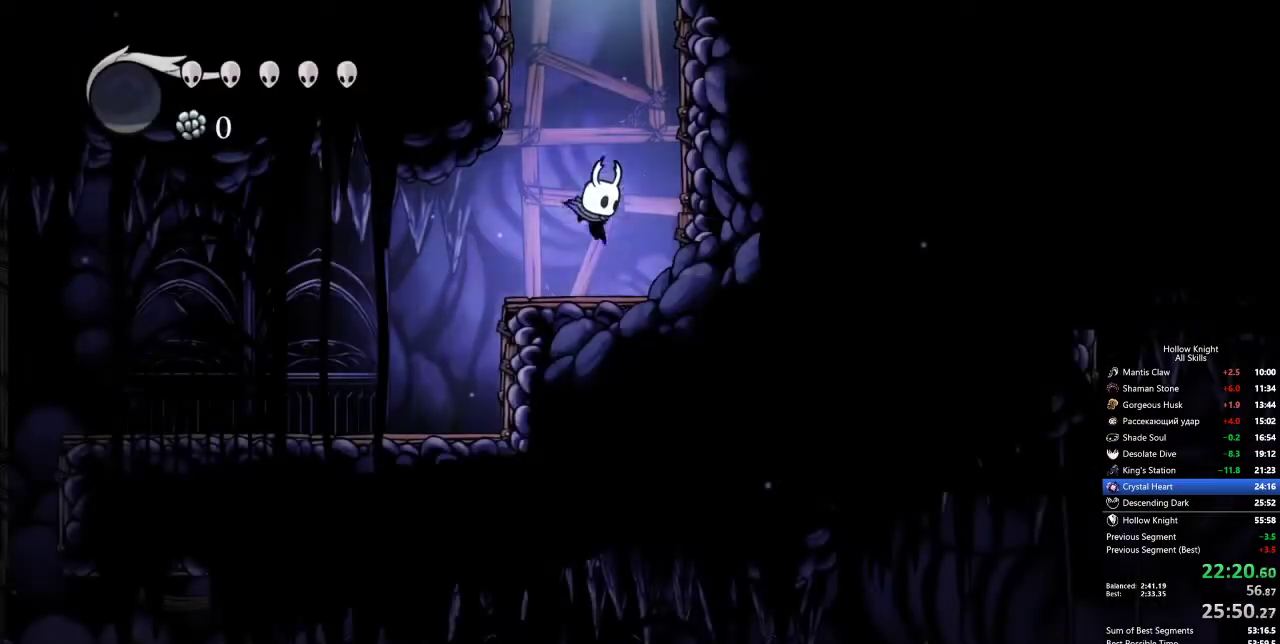
{"keys": ["left"], "events": [[100, "dash", "down"], [233, "dash", "up"]]}
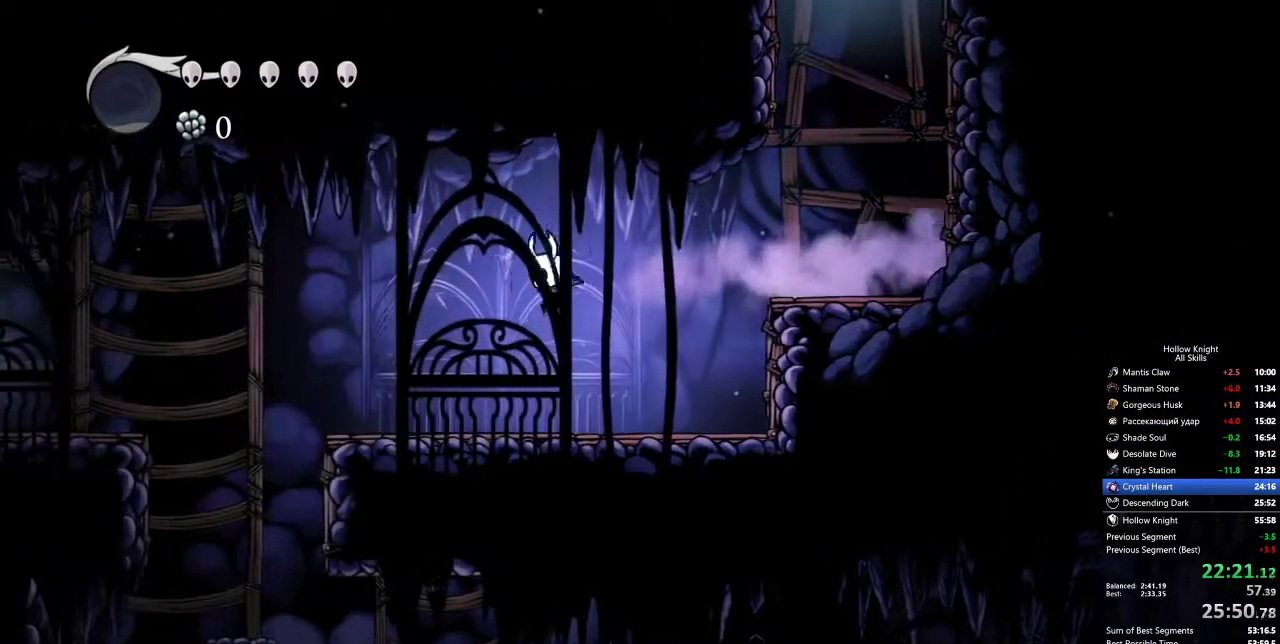
{"keys": ["left"], "events": [[300, "jump", "down"], [433, "jump", "up"]]}
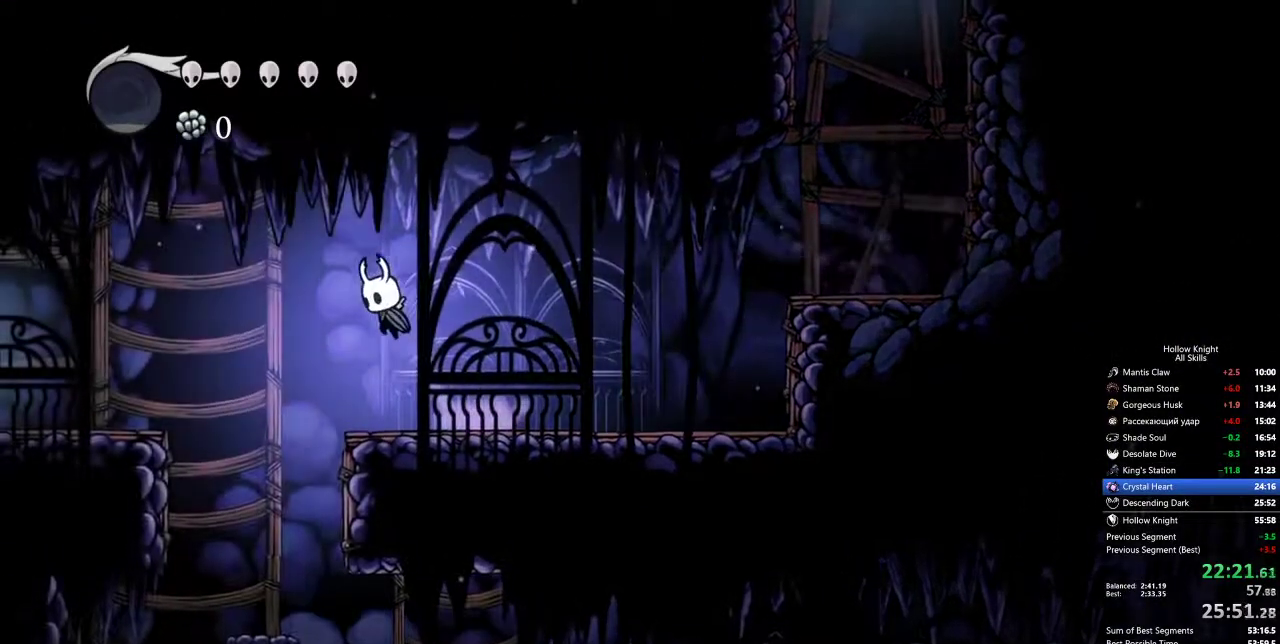
{"keys": ["dash", "right"], "events": [[217, "left", "up"], [467, "dash", "down"], [467, "right", "down"]]}
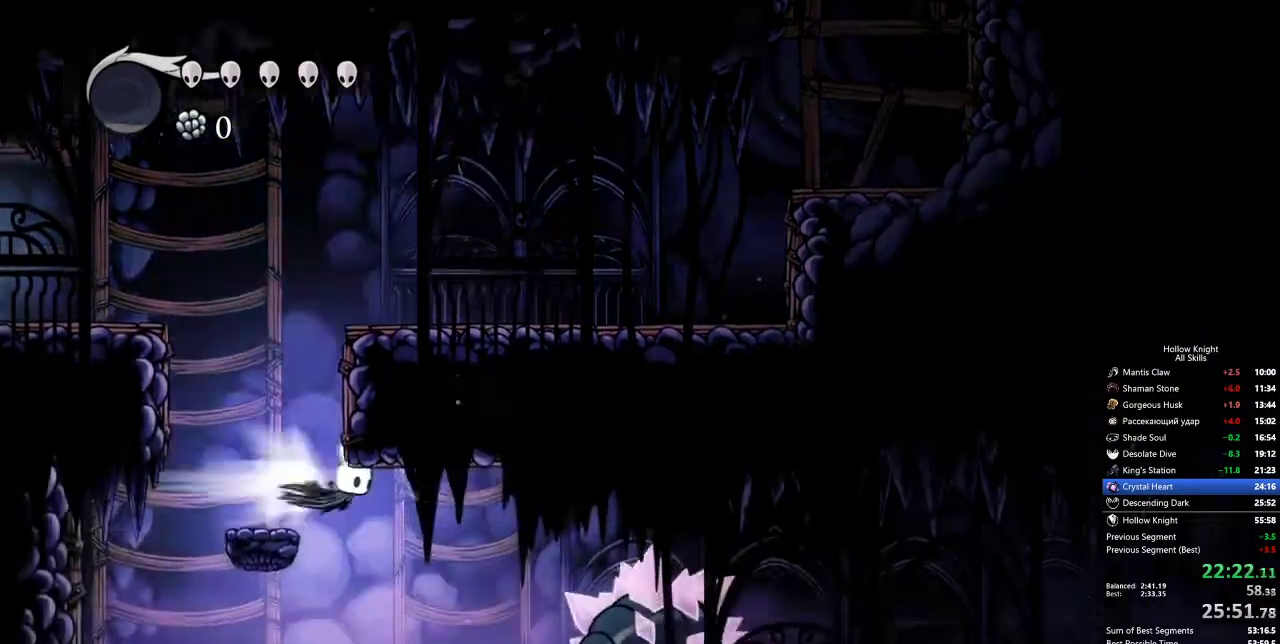
{"keys": ["left"], "events": [[200, "dash", "up"], [433, "left", "down"], [433, "right", "up"]]}
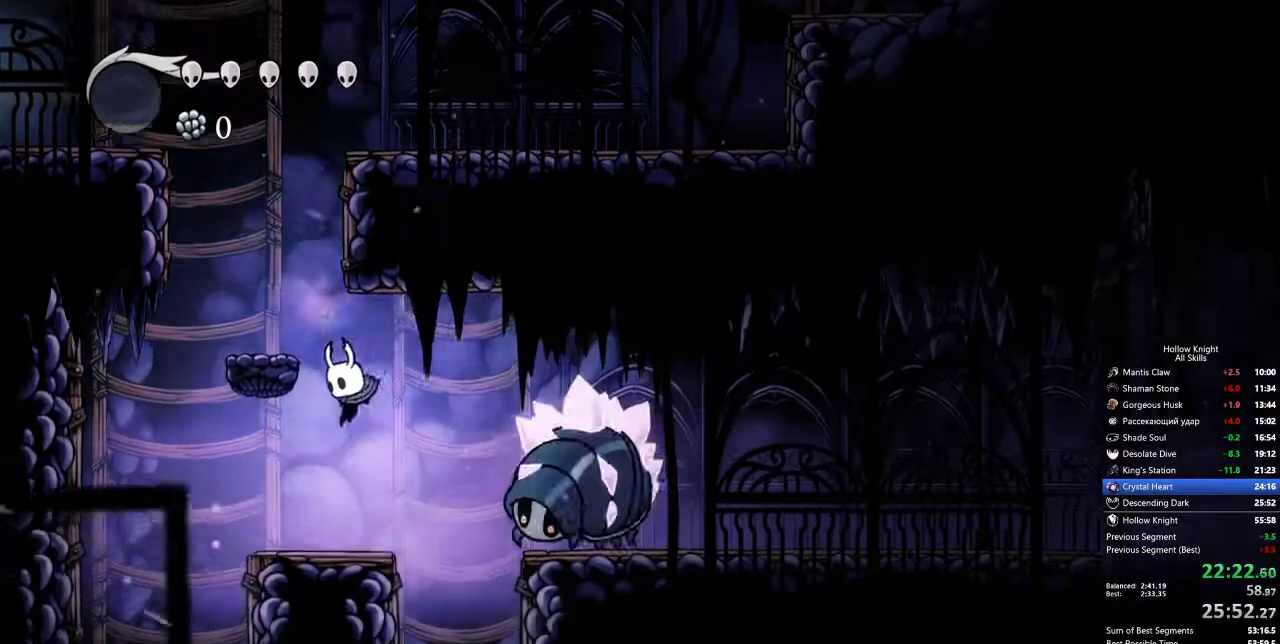
{"keys": ["jump", "right"], "events": [[67, "left", "up"], [167, "right", "down"], [250, "jump", "down"]]}
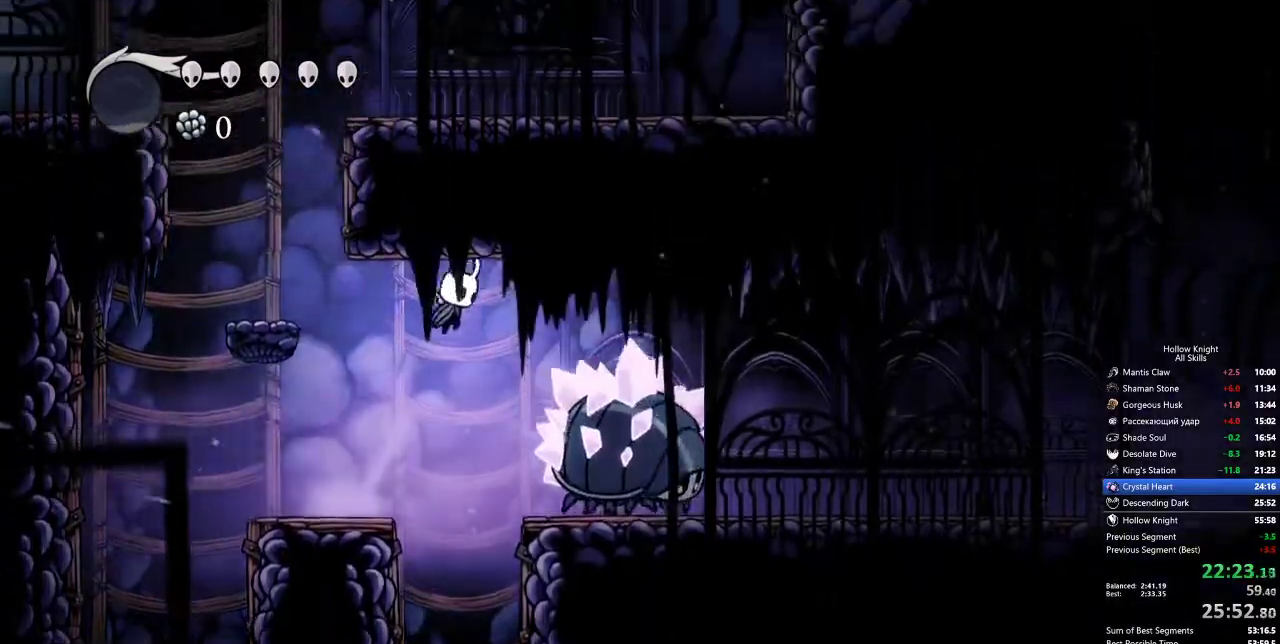
{"keys": ["down", "nail", "right"], "events": [[83, "dash", "down"], [117, "jump", "up"], [217, "dash", "up"], [283, "down", "down"], [417, "nail", "down"]]}
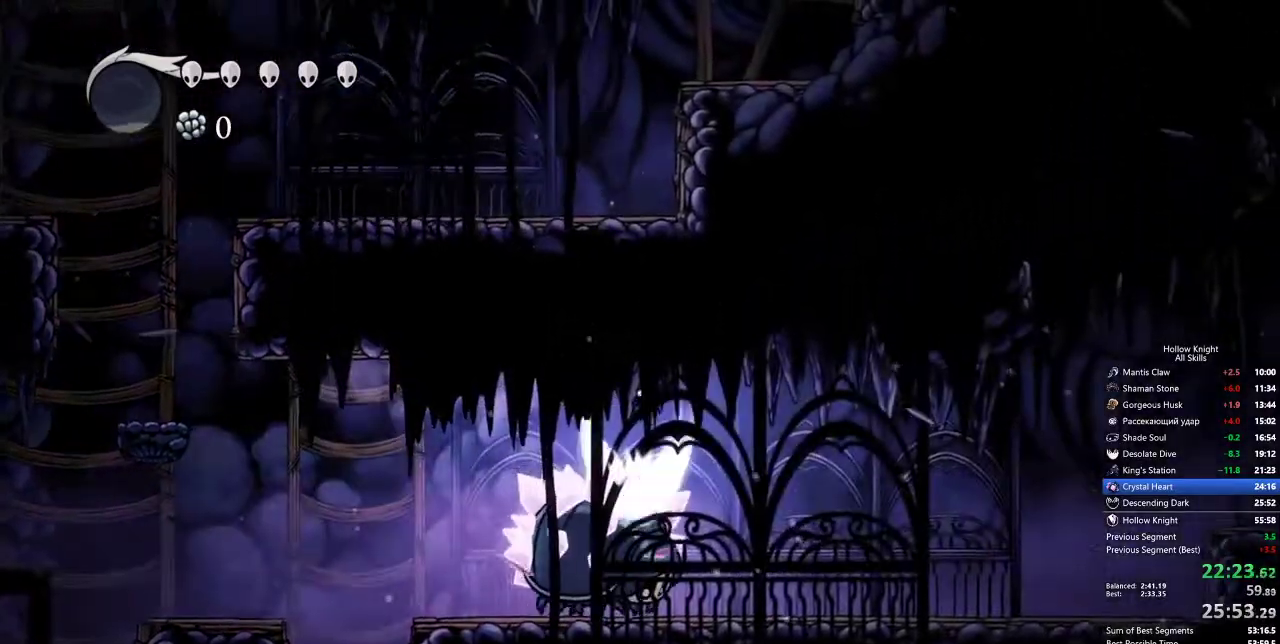
{"keys": ["right"], "events": [[17, "nail", "up"], [50, "down", "up"], [150, "dash", "down"], [283, "dash", "up"]]}
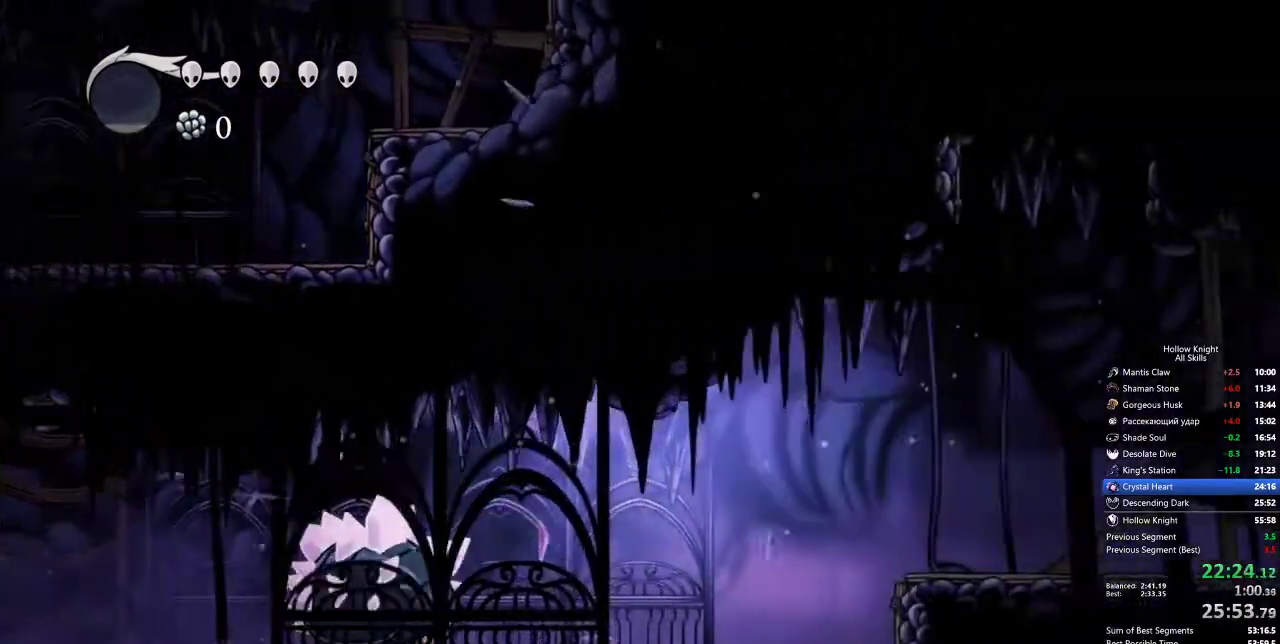
{"keys": ["jump", "right"], "events": [[483, "jump", "down"]]}
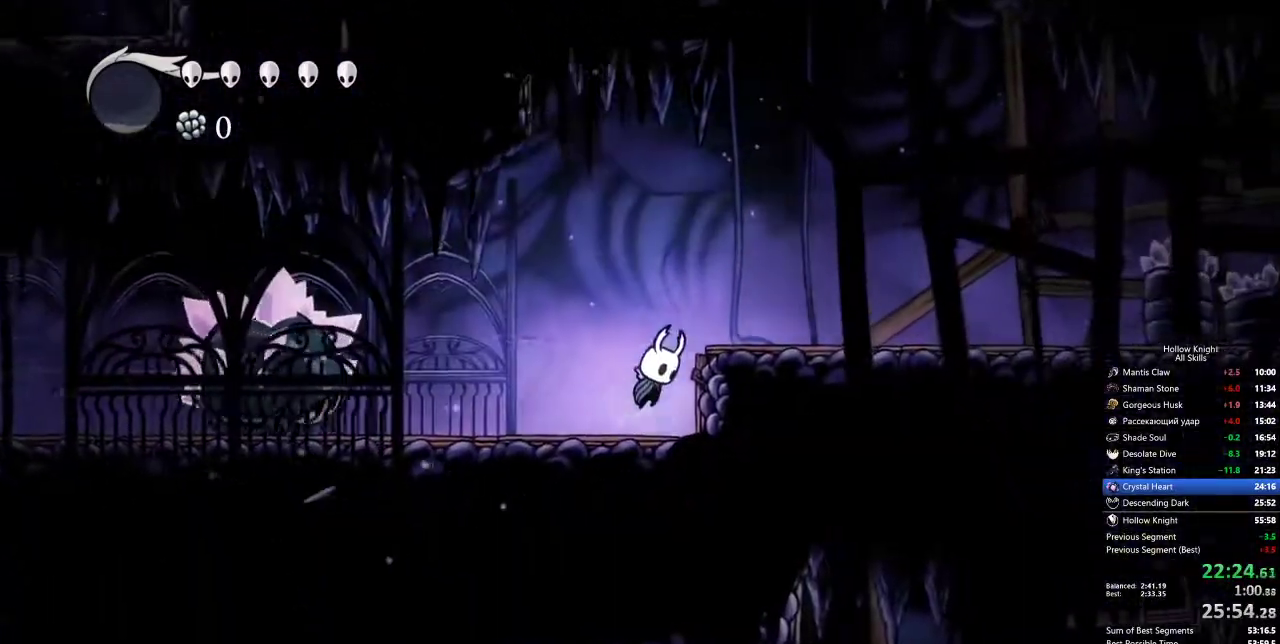
{"keys": ["right"], "events": [[167, "dash", "down"], [267, "jump", "up"], [317, "dash", "up"]]}
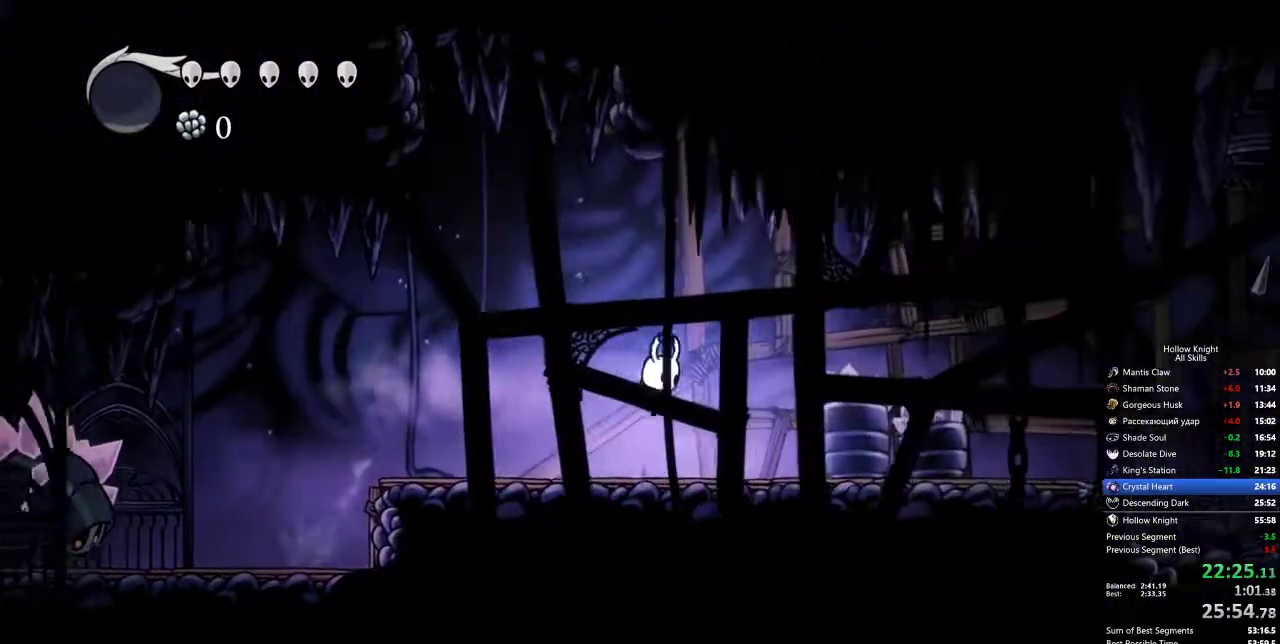
{"keys": ["right"], "events": [[283, "dash", "down"], [433, "dash", "up"]]}
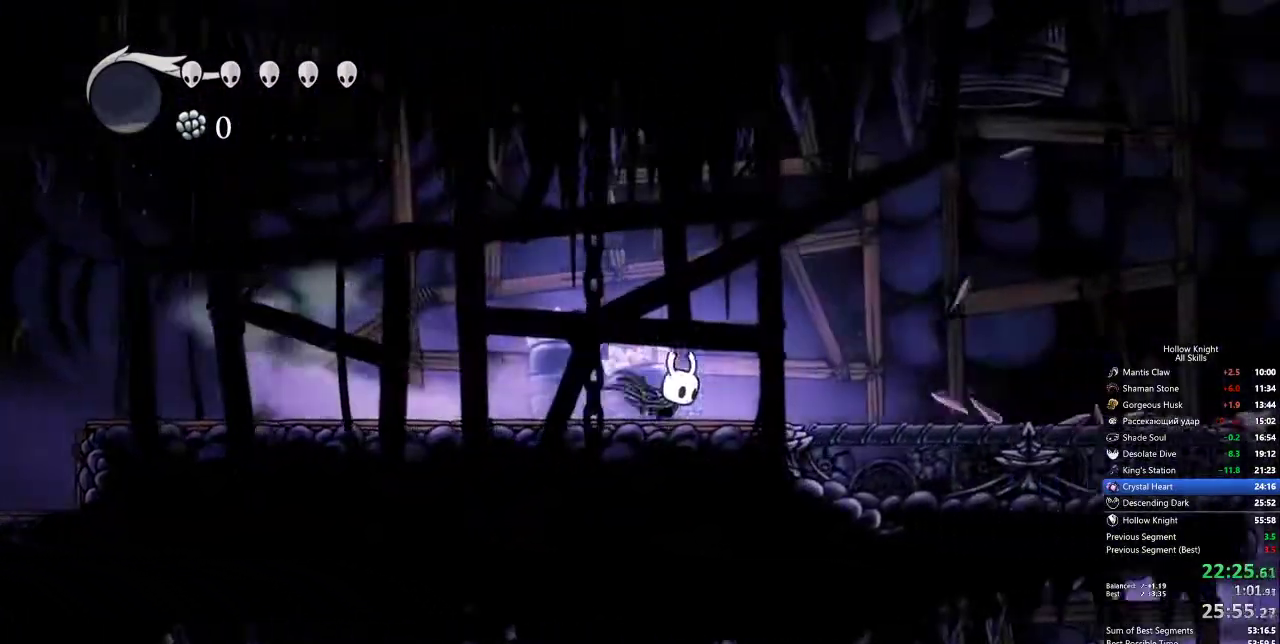
{"keys": ["dash", "right"], "events": [[450, "dash", "down"]]}
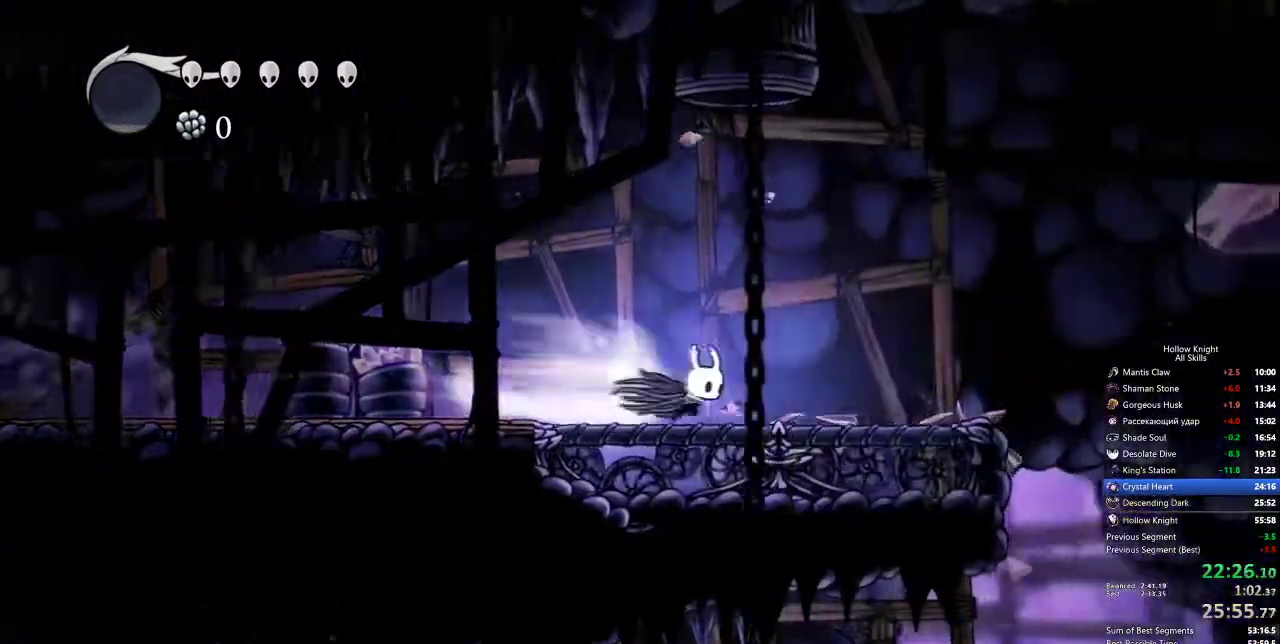
{"keys": ["dash", "right"], "events": [[83, "dash", "up"], [400, "dash", "down"]]}